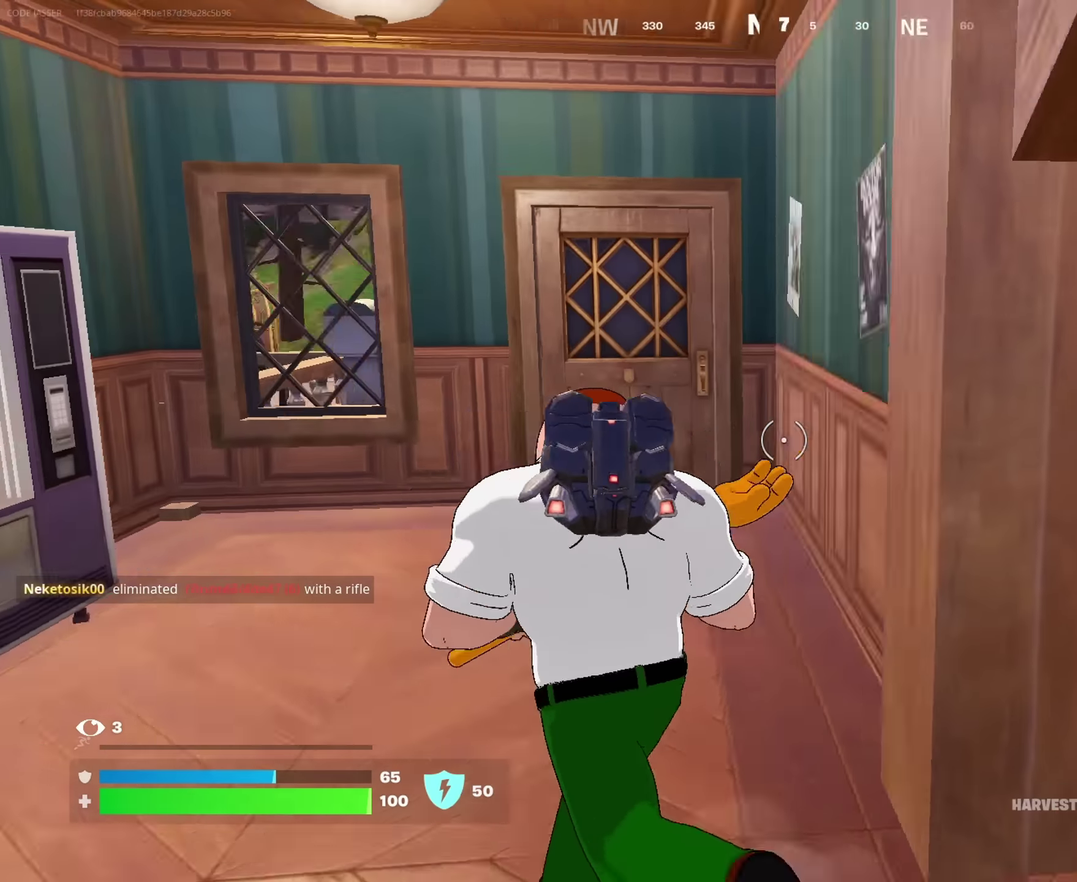
Gameplay with a controller (PlayStation layout); each line is a JSON object with the inputs held at the frame after it (dt_ms = milliseconds from this image to that frame). "events" lists button and stick changes between this image and that frame as [ms after this image, input, new state], when the widget could be followed in between. This document gives stick clicks only as held states, not as events.
{"dt_ms": 750, "buttons": [], "left_stick": "up", "right_stick": "center", "events": [[84, "right_stick", "center"], [100, "left_stick", "up"], [300, "left_stick", "up-left"], [367, "right_stick", "left"], [434, "left_stick", "up"], [450, "right_stick", "center"], [650, "SQUARE", "down"], [717, "SQUARE", "up"]]}
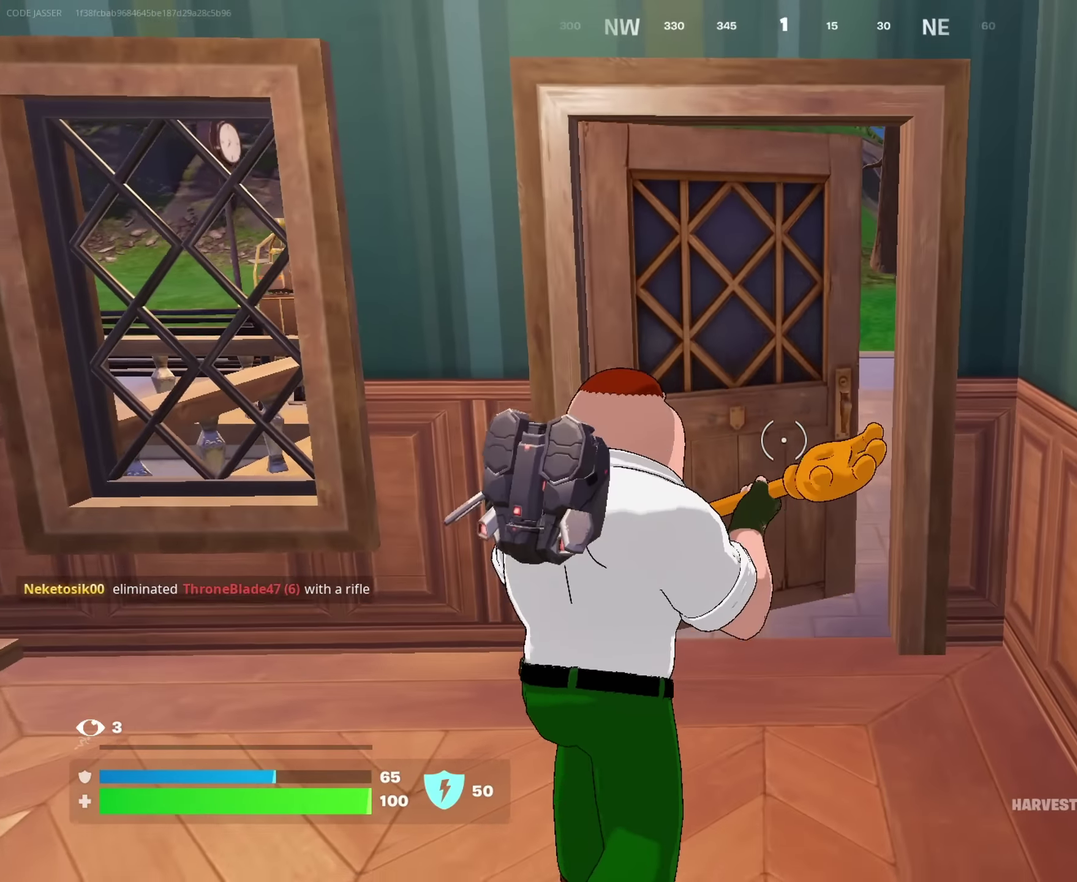
{"dt_ms": 250, "buttons": [], "left_stick": "up", "right_stick": "center", "events": []}
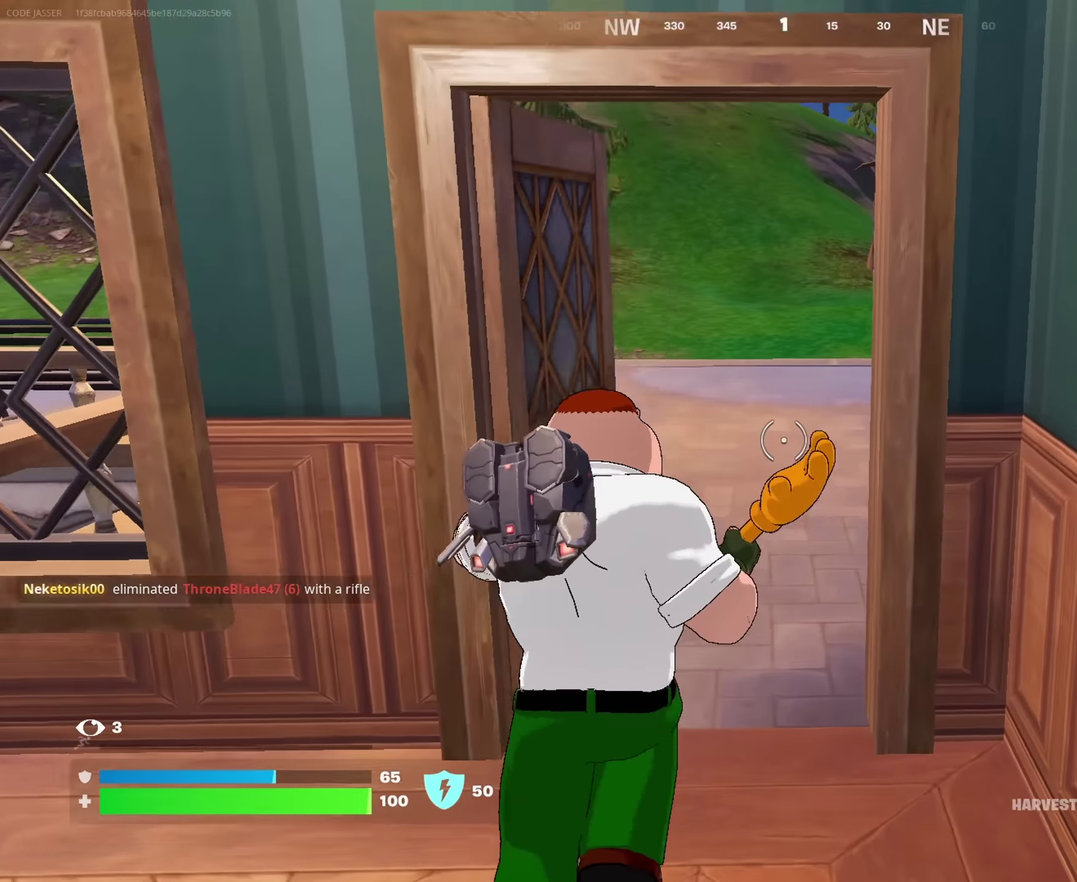
{"dt_ms": 650, "buttons": [], "left_stick": "up-left", "right_stick": "center"}
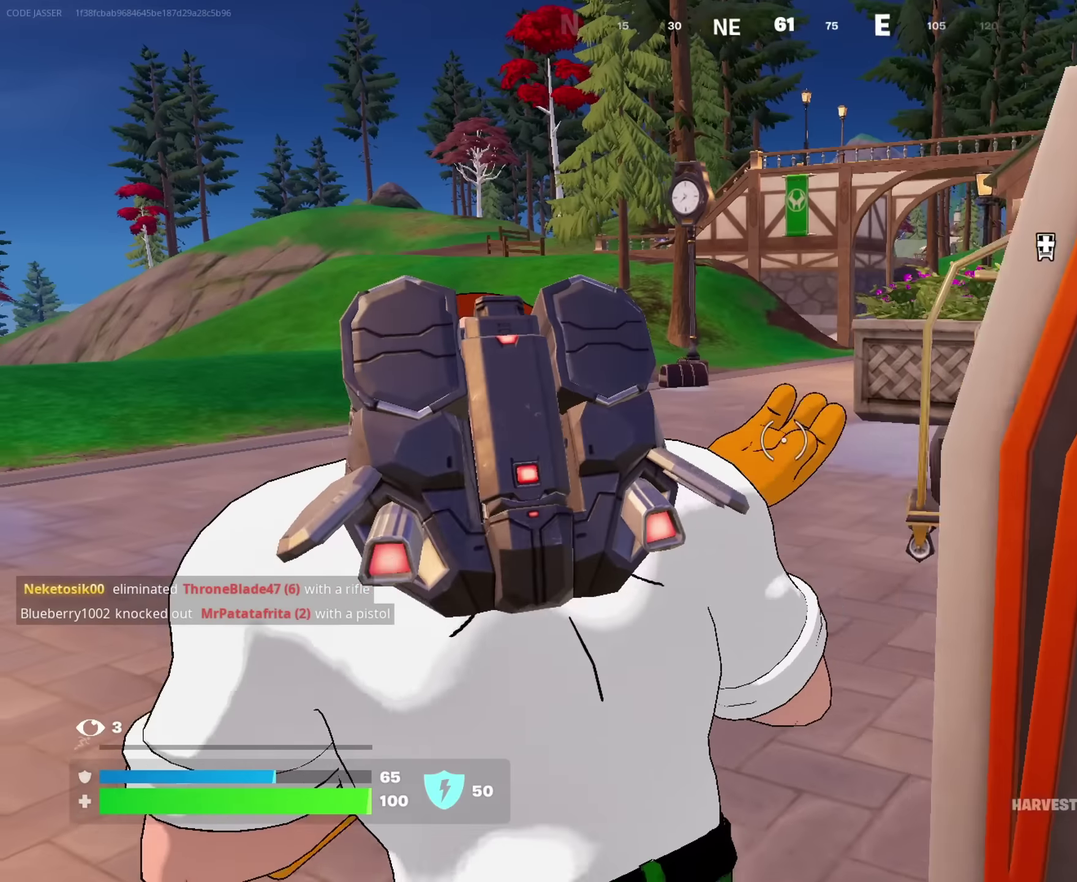
{"dt_ms": 350, "buttons": ["CROSS"], "left_stick": "up", "right_stick": "center", "events": [[84, "left_stick", "up"], [200, "CROSS", "down"], [284, "CROSS", "up"], [350, "CROSS", "down"]]}
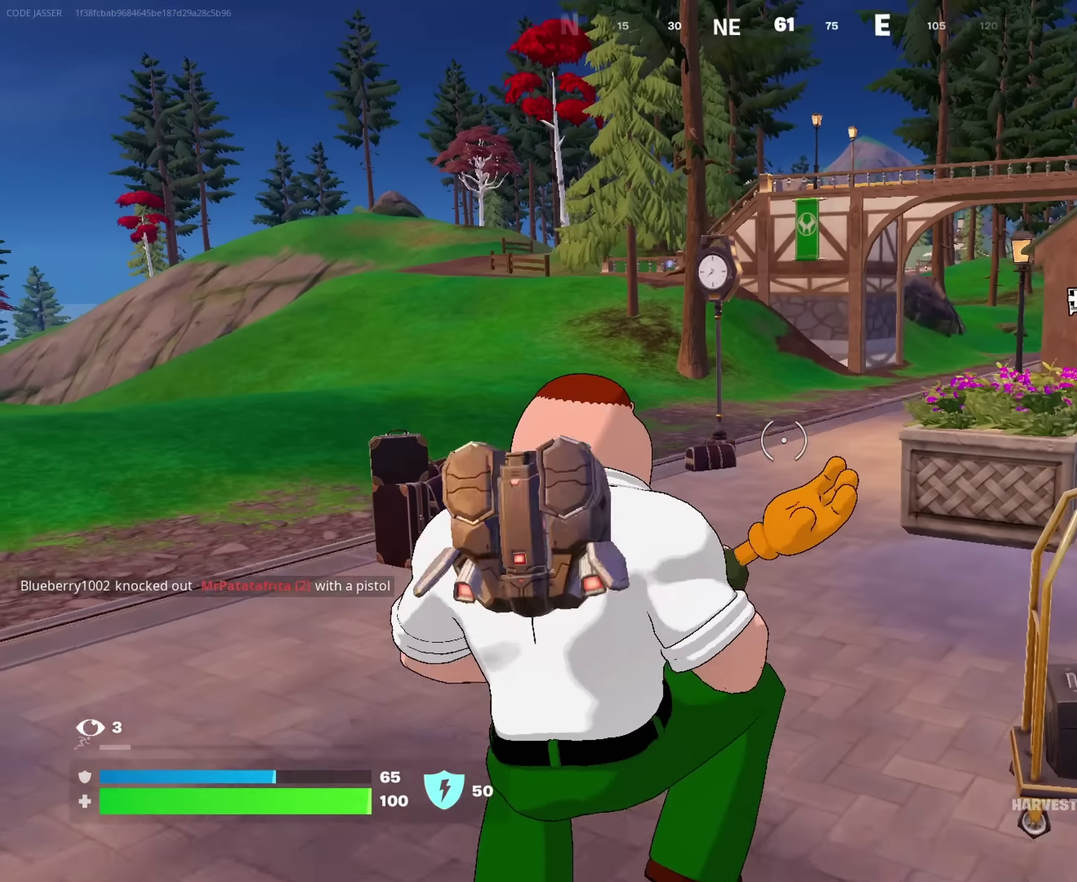
{"dt_ms": 650, "buttons": [], "left_stick": "up", "right_stick": "center"}
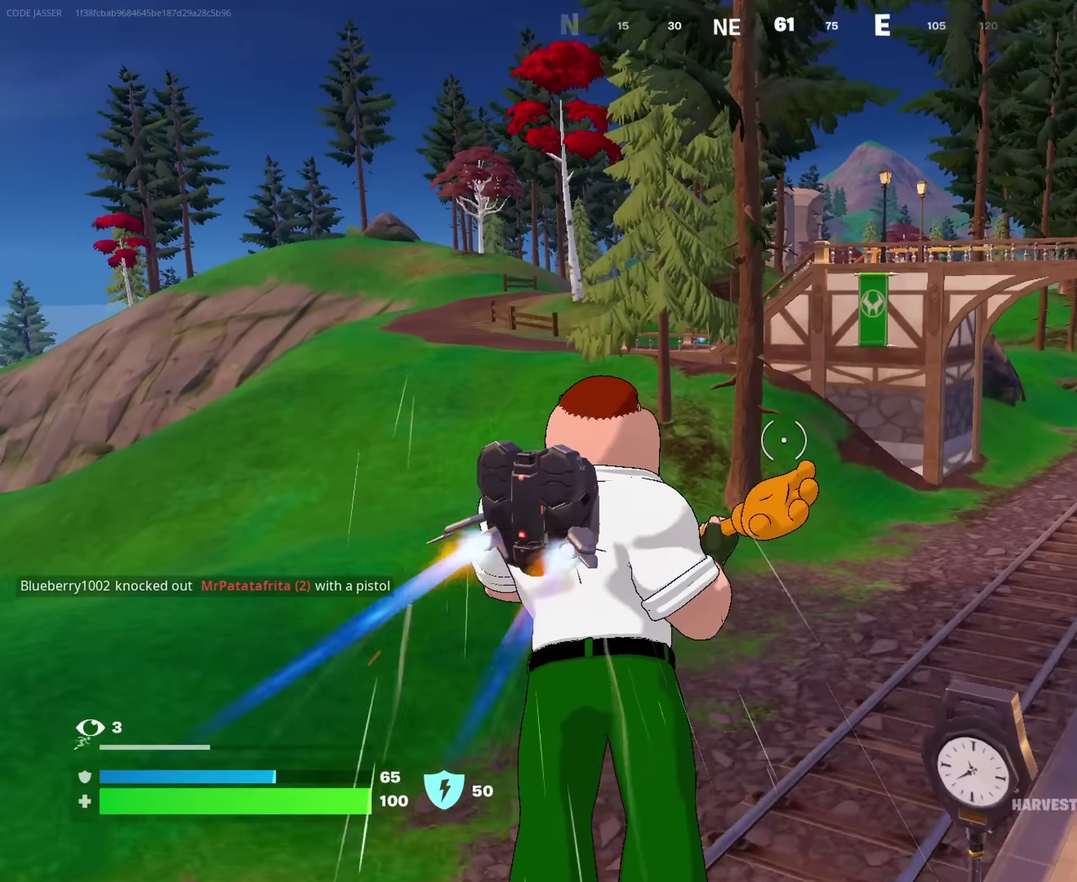
{"dt_ms": 350, "buttons": [], "left_stick": "up-left", "right_stick": "center"}
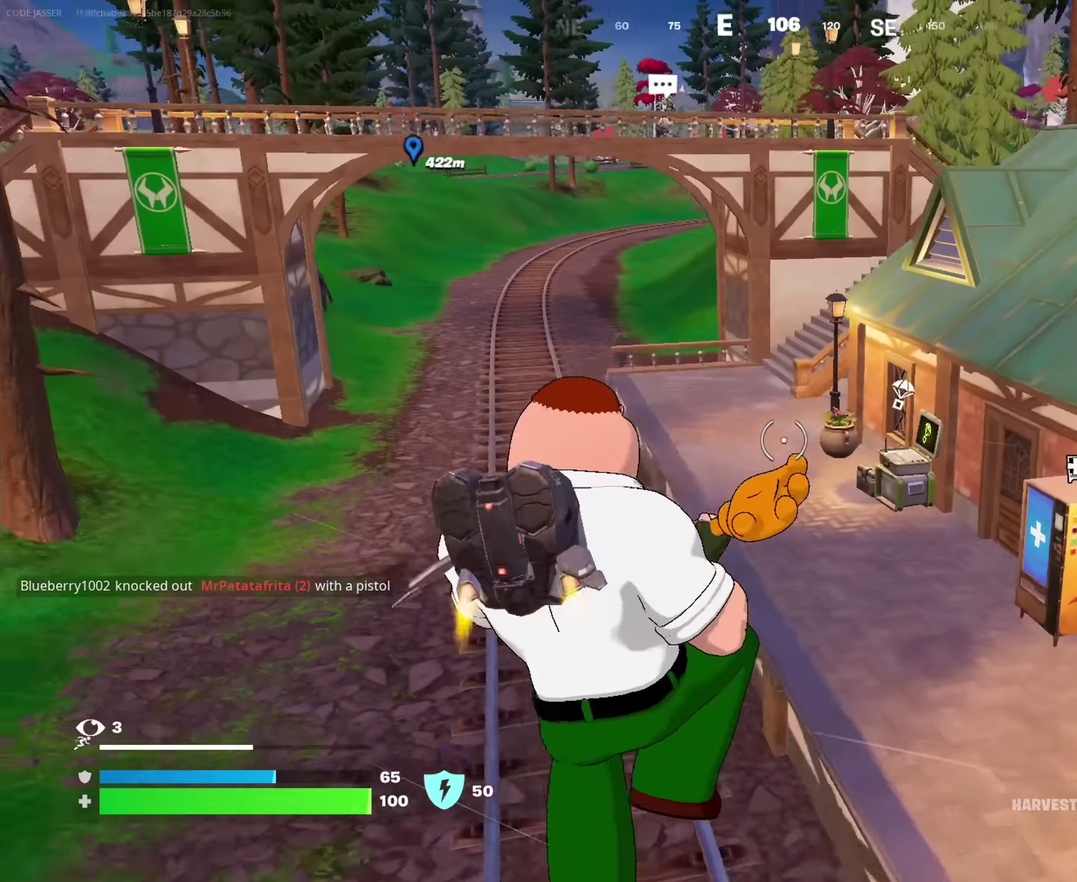
{"dt_ms": 650, "buttons": [], "left_stick": "up-left", "right_stick": "right"}
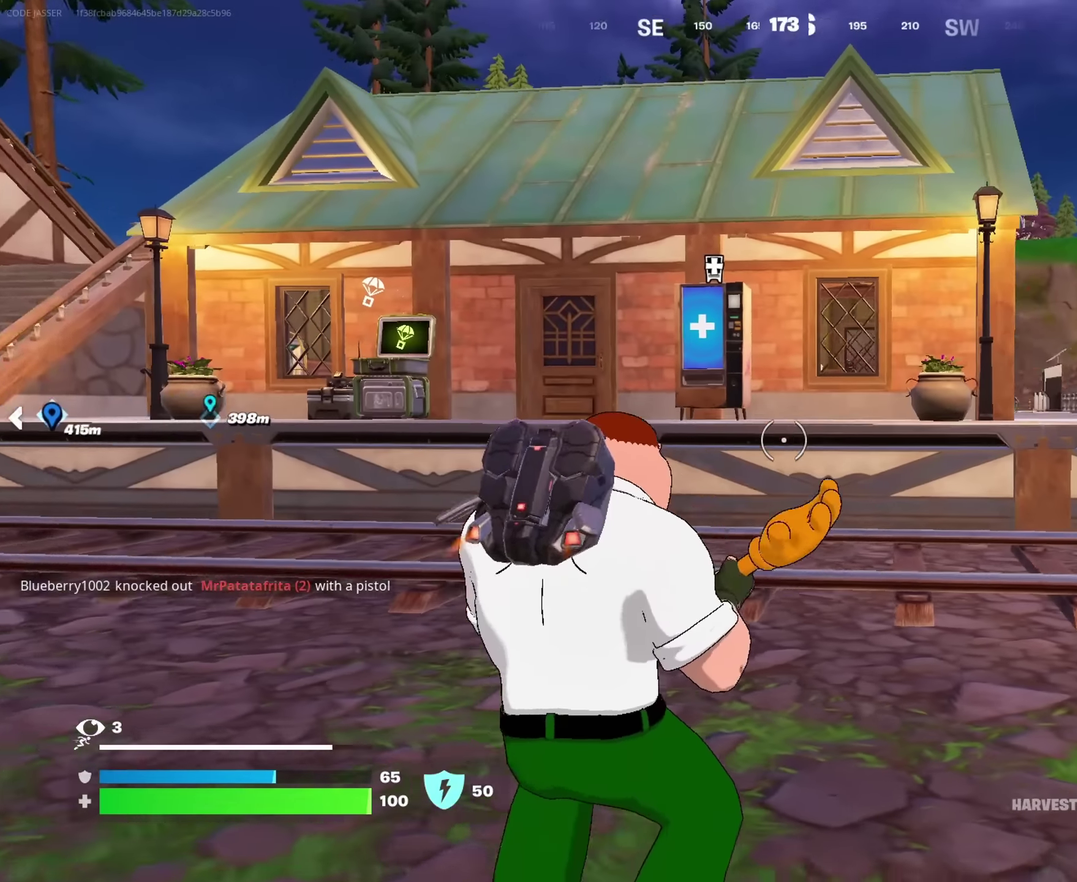
{"dt_ms": 350, "buttons": ["CROSS"], "left_stick": "up", "right_stick": "center", "events": [[17, "right_stick", "center"], [83, "left_stick", "up"], [100, "CROSS", "down"], [183, "CROSS", "up"], [233, "CROSS", "down"]]}
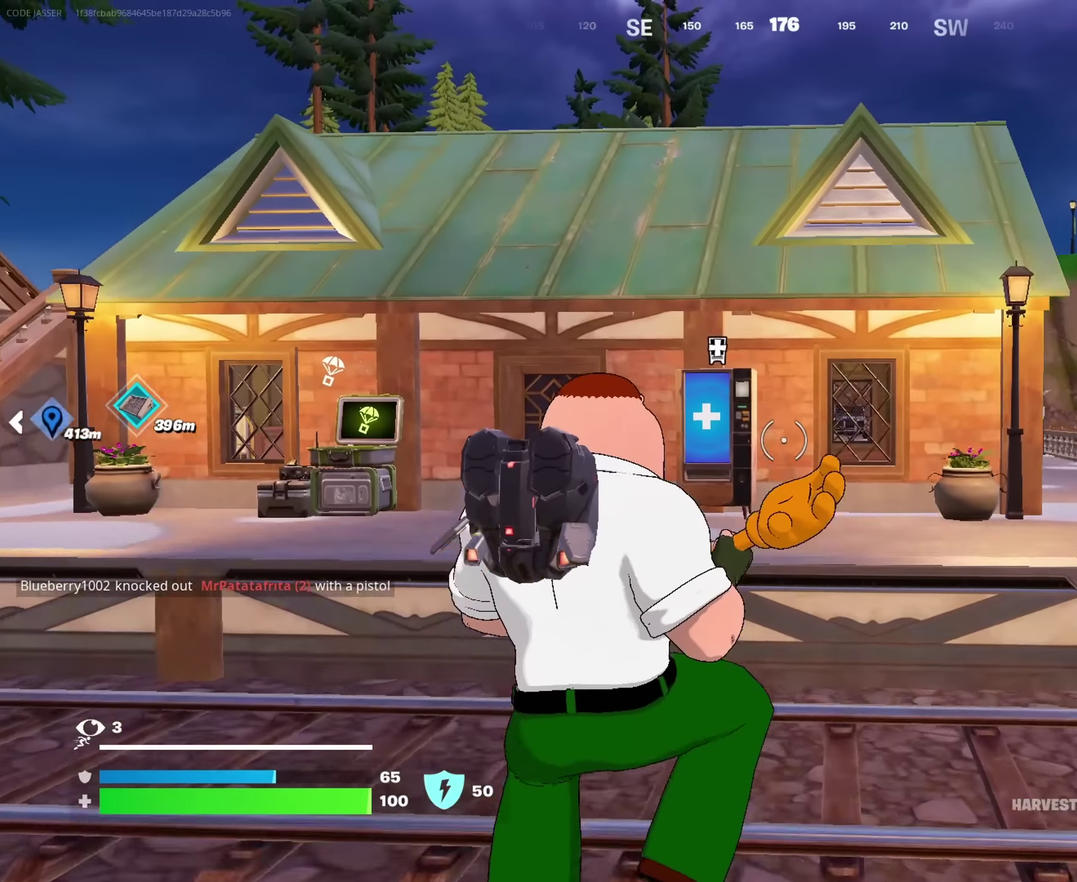
{"dt_ms": 650, "buttons": [], "left_stick": "down-left", "right_stick": "down-left"}
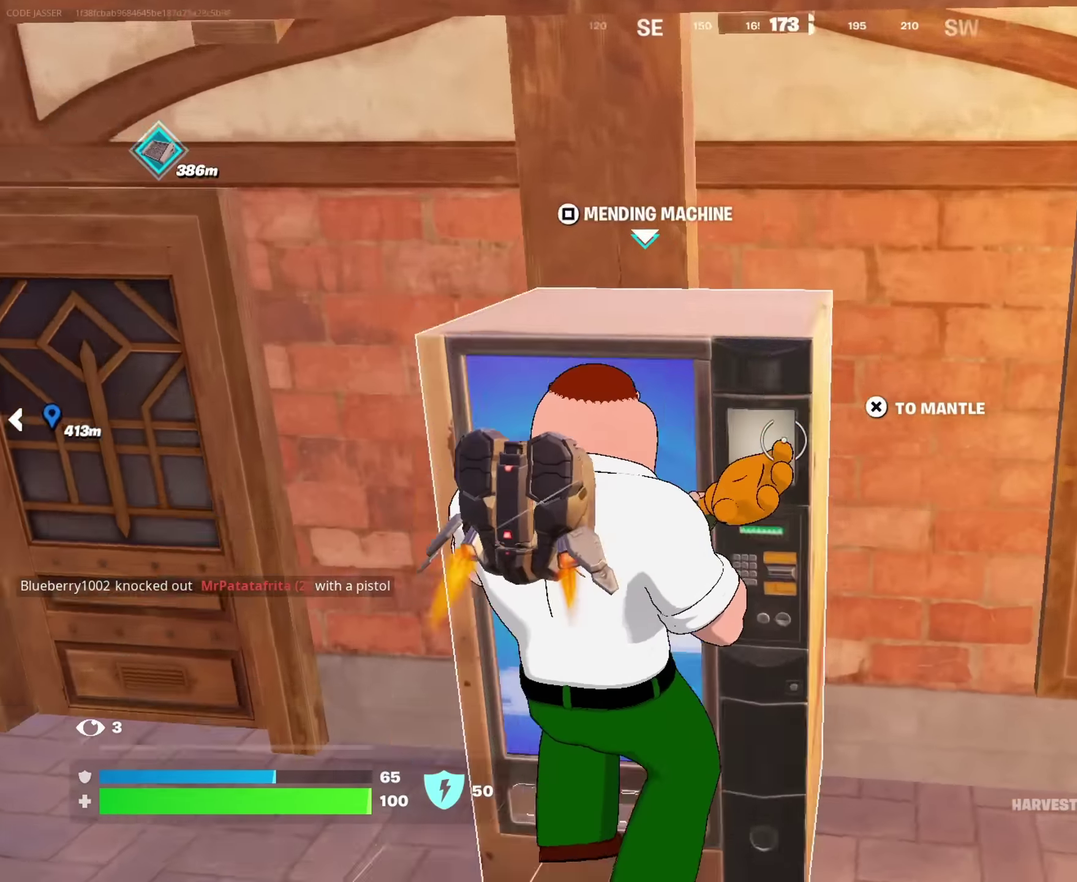
{"dt_ms": 350, "buttons": [], "left_stick": "center", "right_stick": "up", "events": [[33, "left_stick", "center"], [50, "right_stick", "center"], [100, "SQUARE", "down"], [183, "SQUARE", "up"], [333, "right_stick", "up"]]}
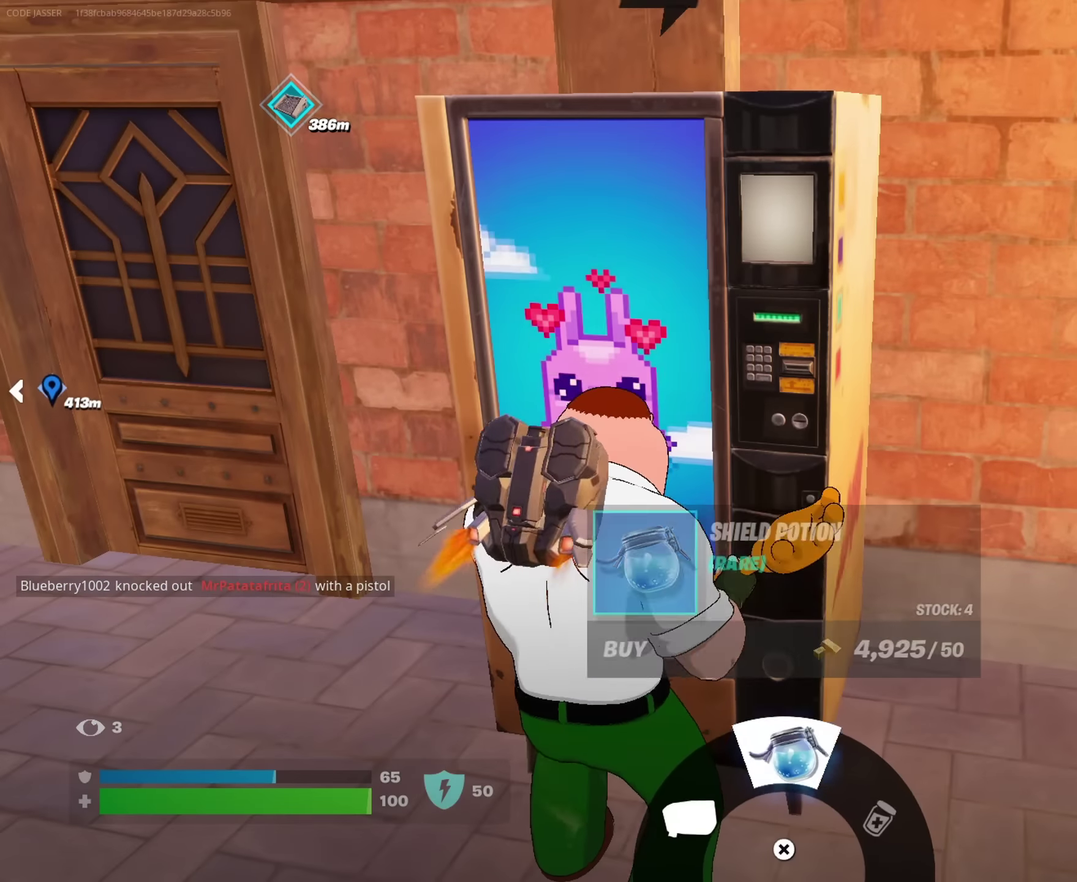
{"dt_ms": 500, "buttons": ["SQUARE"], "left_stick": "center", "right_stick": "center", "events": [[183, "right_stick", "center"], [300, "SQUARE", "down"], [350, "SQUARE", "up"], [467, "SQUARE", "down"]]}
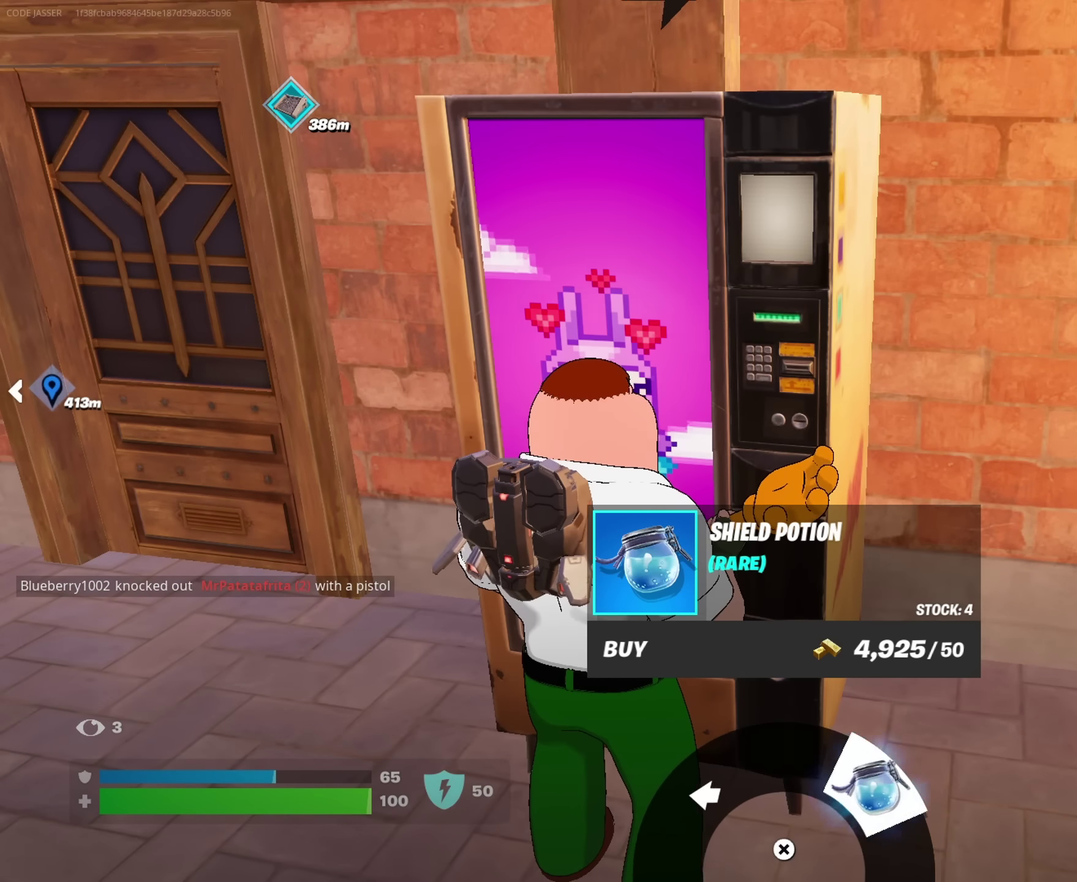
{"dt_ms": 650, "buttons": [], "left_stick": "left", "right_stick": "center", "events": [[50, "SQUARE", "up"], [167, "left_stick", "down"], [300, "CIRCLE", "down"], [383, "CIRCLE", "up"], [433, "CIRCLE", "down"], [483, "left_stick", "down-left"], [533, "CIRCLE", "up"], [550, "left_stick", "left"]]}
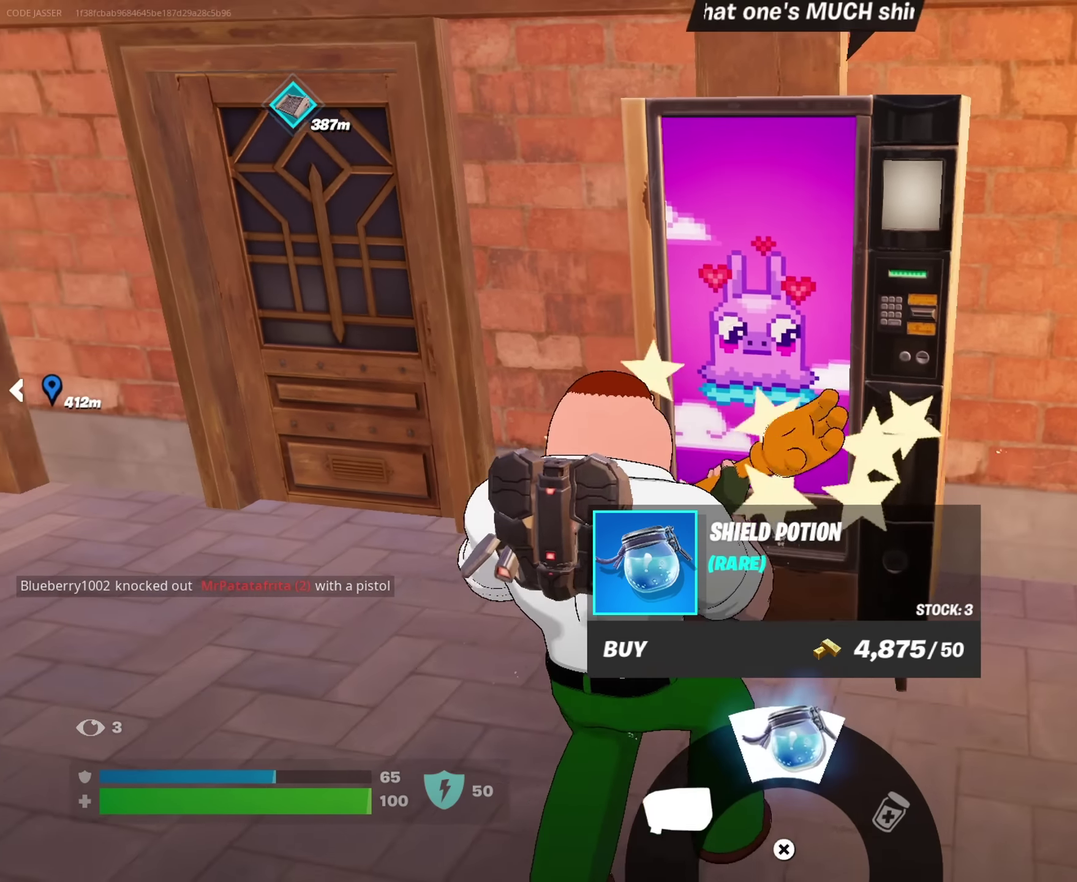
{"dt_ms": 350, "buttons": [], "left_stick": "up-left", "right_stick": "center", "events": [[33, "left_stick", "up-left"], [67, "right_stick", "left"], [233, "right_stick", "center"]]}
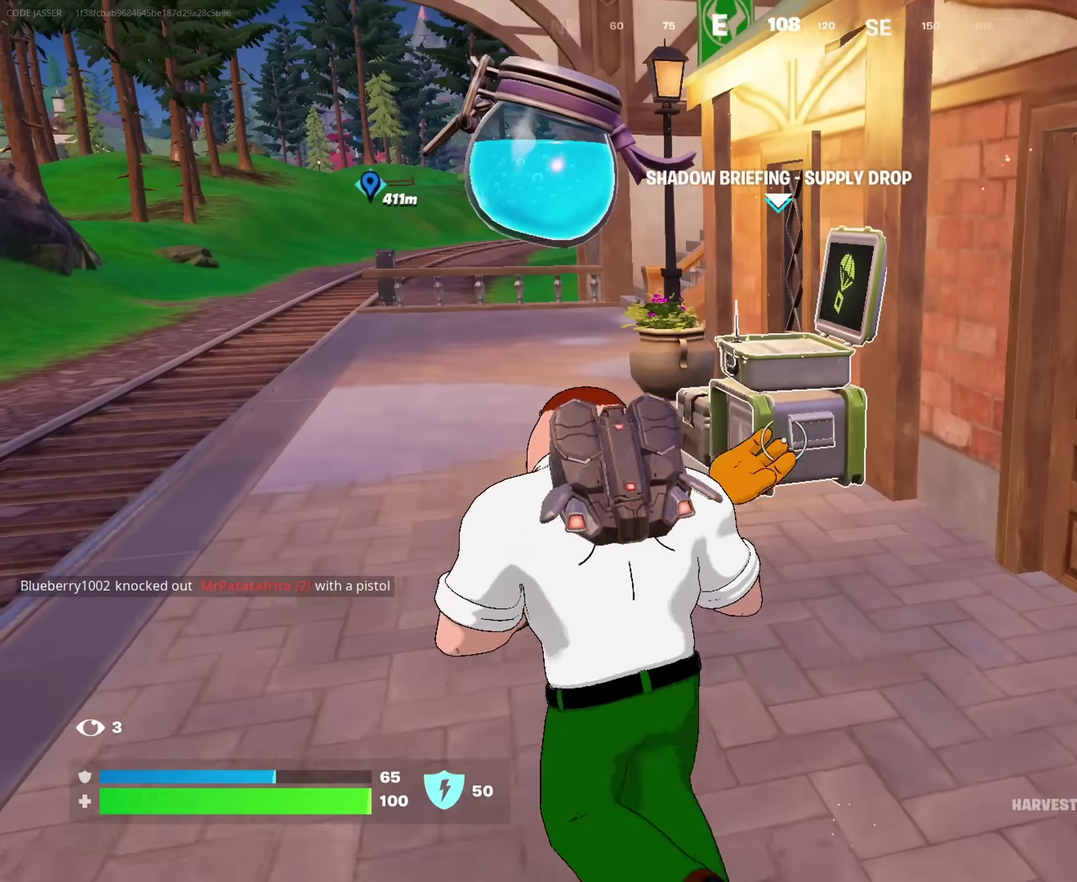
{"dt_ms": 650, "buttons": [], "left_stick": "up-left", "right_stick": "center", "events": []}
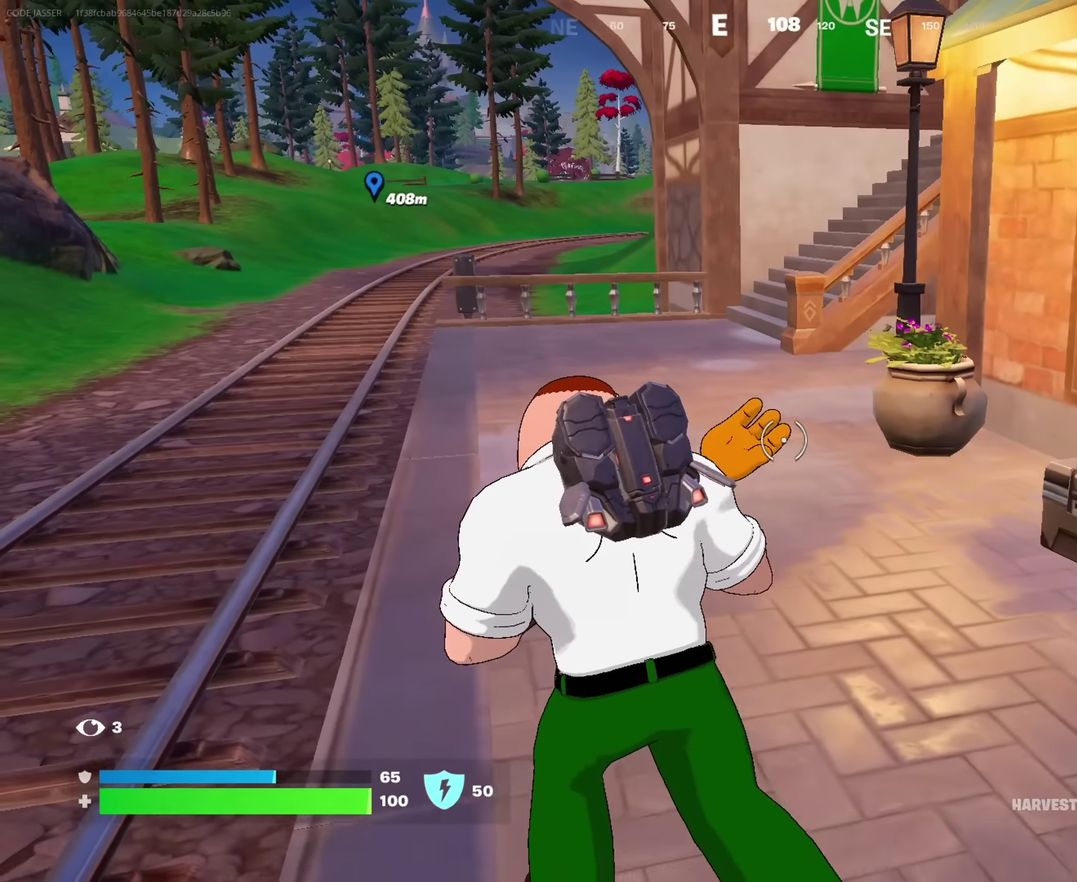
{"dt_ms": 350, "buttons": [], "left_stick": "up-right", "right_stick": "right", "events": [[83, "left_stick", "up"], [83, "right_stick", "right"], [133, "left_stick", "up-right"]]}
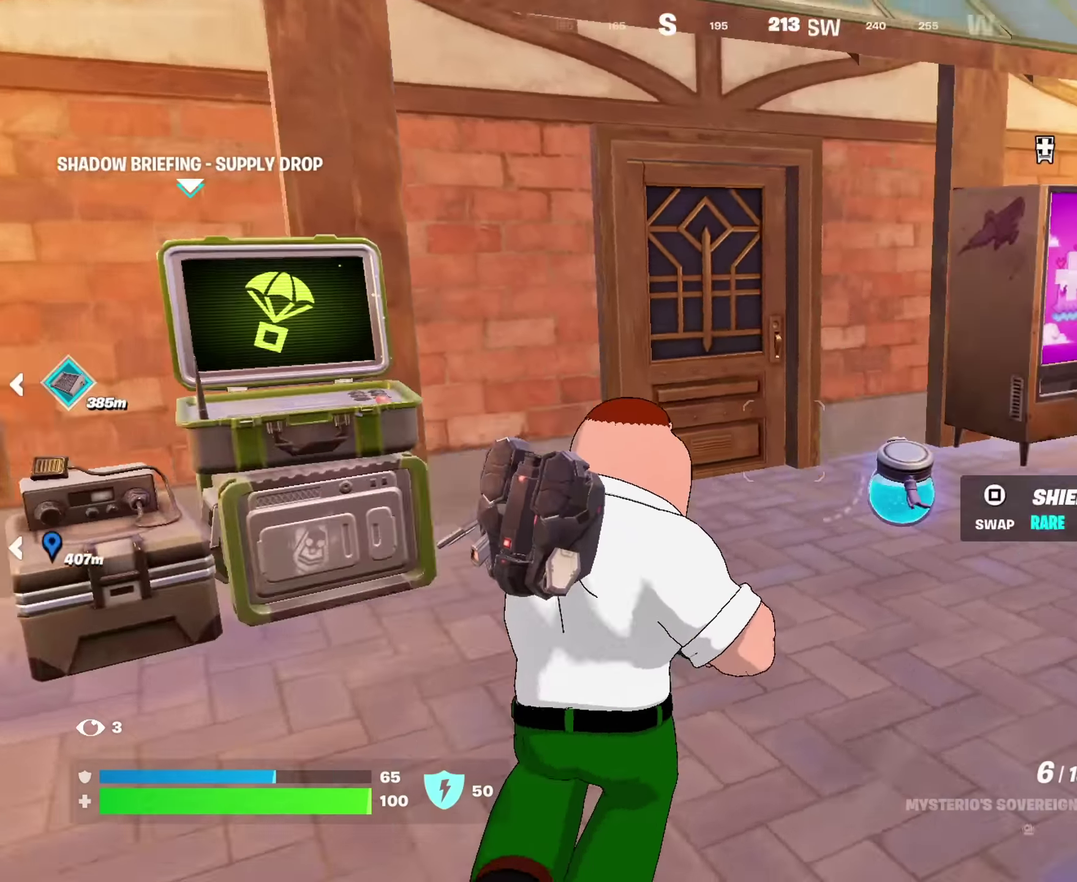
{"dt_ms": 650, "buttons": [], "left_stick": "up", "right_stick": "center", "events": [[83, "right_stick", "center"], [217, "SQUARE", "down"], [217, "left_stick", "up-left"], [267, "SQUARE", "up"], [300, "left_stick", "left"], [483, "left_stick", "up-left"], [583, "SQUARE", "down"], [633, "left_stick", "up"], [650, "SQUARE", "up"]]}
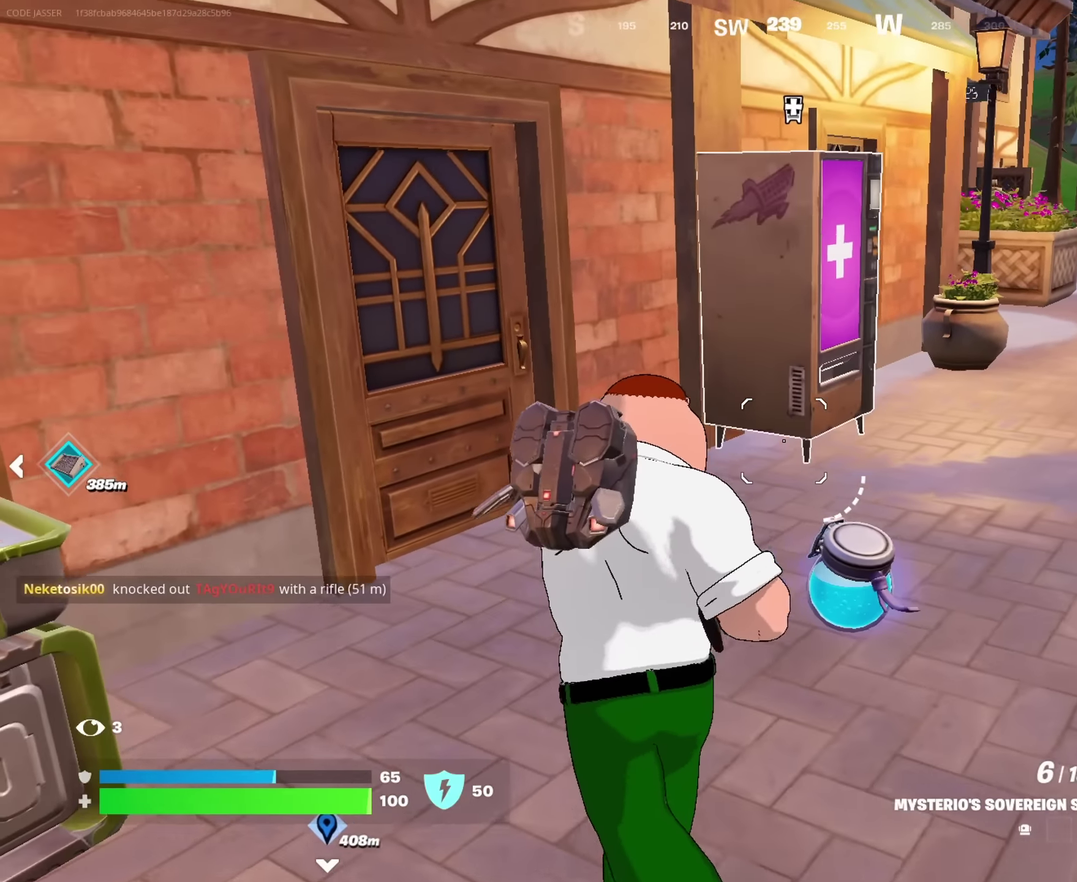
{"dt_ms": 350, "buttons": [], "left_stick": "up-right", "right_stick": "center", "events": [[33, "left_stick", "up-right"], [183, "right_stick", "right"], [317, "right_stick", "center"]]}
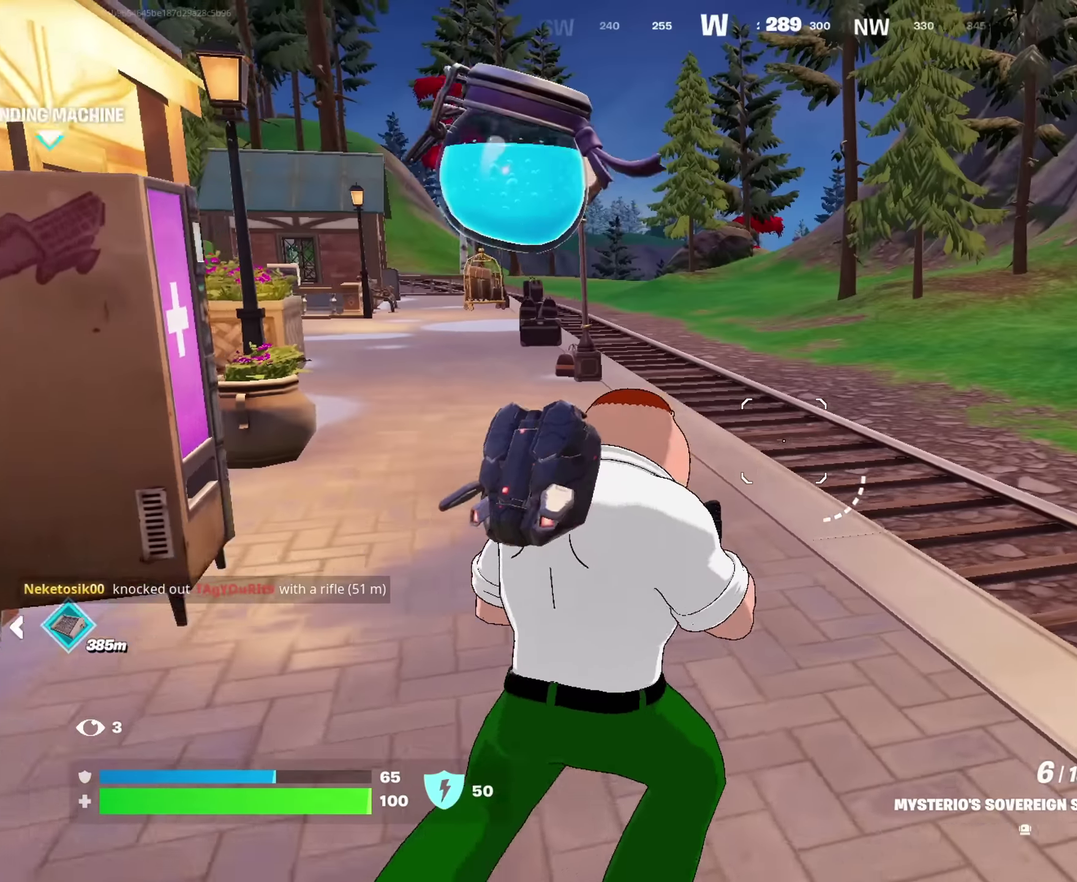
{"dt_ms": 550, "buttons": [], "left_stick": "up", "right_stick": "left", "events": [[83, "left_stick", "up"], [483, "right_stick", "left"]]}
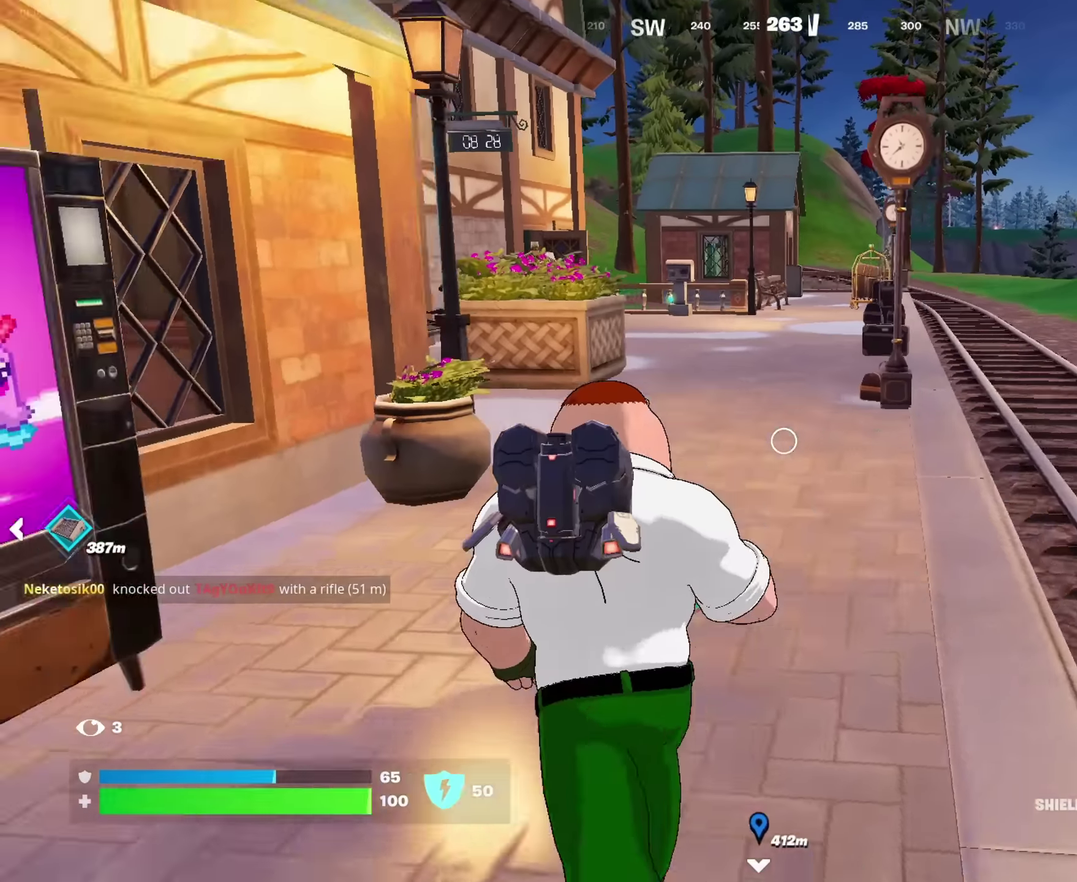
{"dt_ms": 450, "buttons": [], "left_stick": "up", "right_stick": "center", "events": [[17, "right_stick", "center"], [67, "CROSS", "down"], [167, "CROSS", "up"], [200, "R2", "down"], [300, "R2", "up"]]}
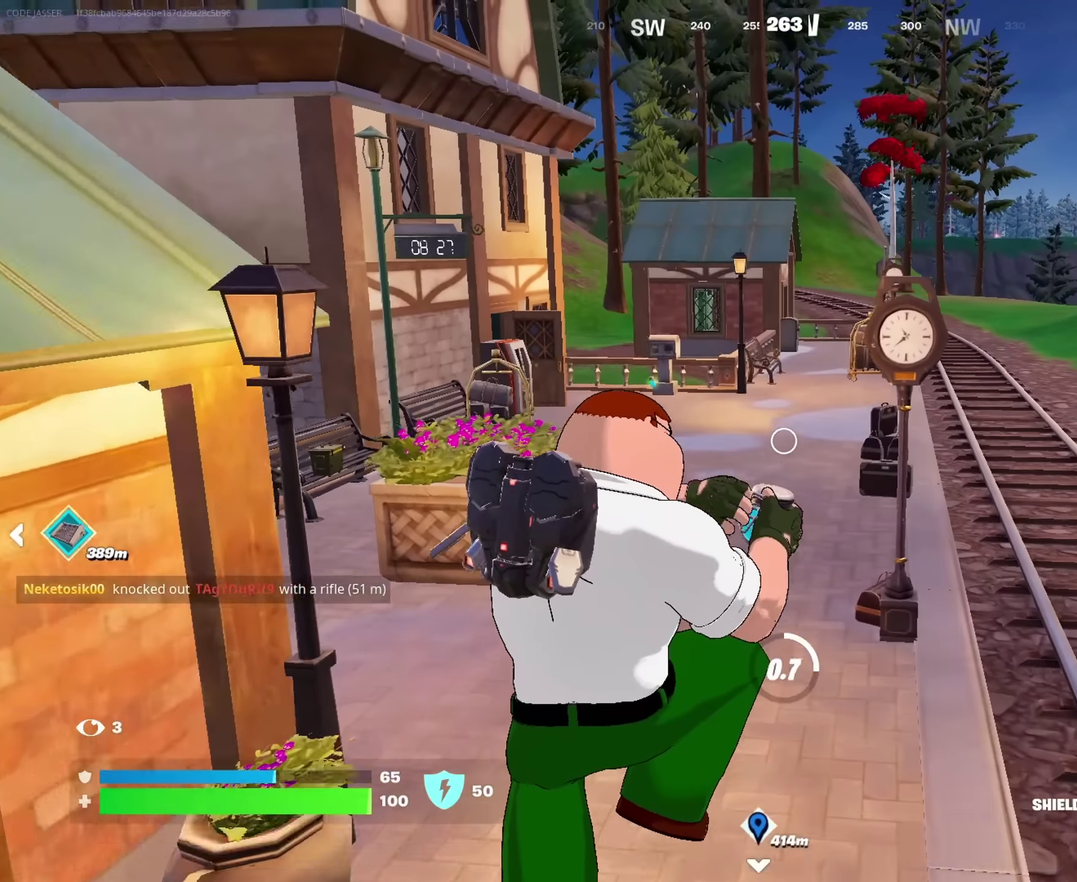
{"dt_ms": 550, "buttons": [], "left_stick": "up", "right_stick": "left", "events": [[150, "right_stick", "left"], [167, "left_stick", "up-right"], [467, "left_stick", "up"]]}
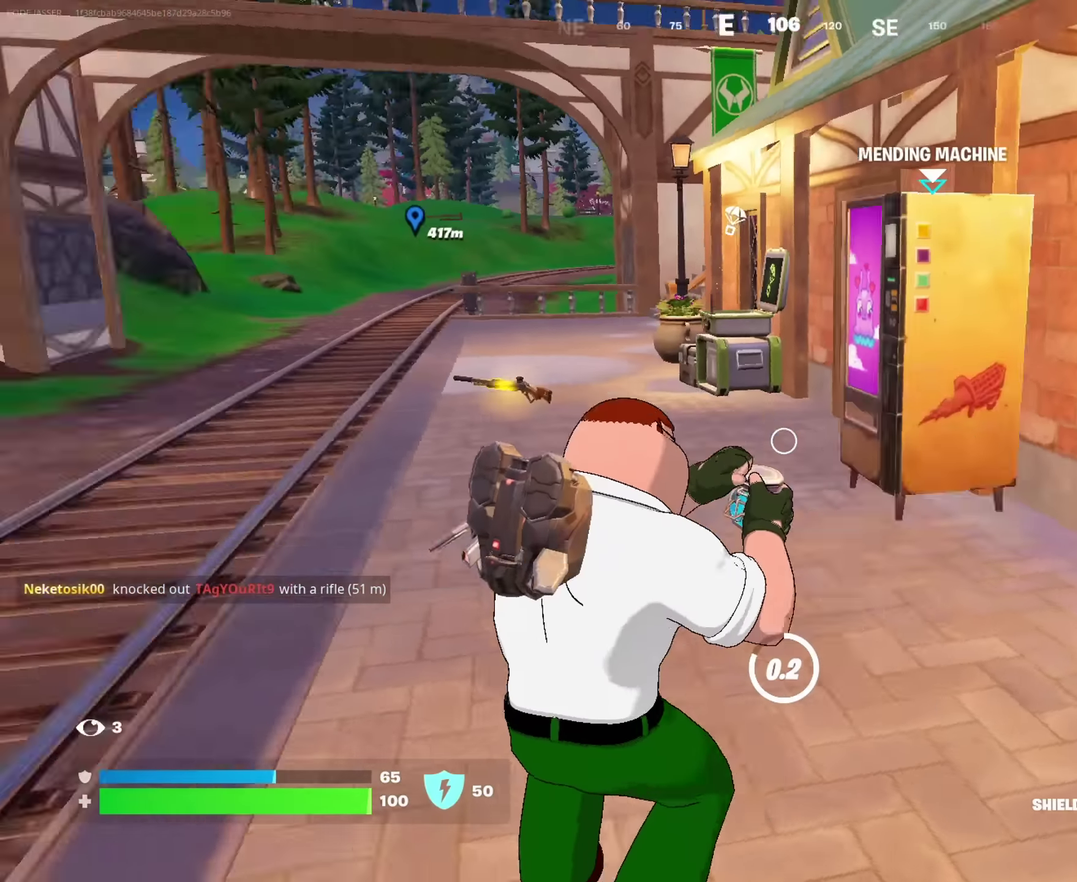
{"dt_ms": 450, "buttons": [], "left_stick": "up", "right_stick": "center", "events": [[67, "right_stick", "center"], [100, "CROSS", "down"], [250, "CROSS", "up"]]}
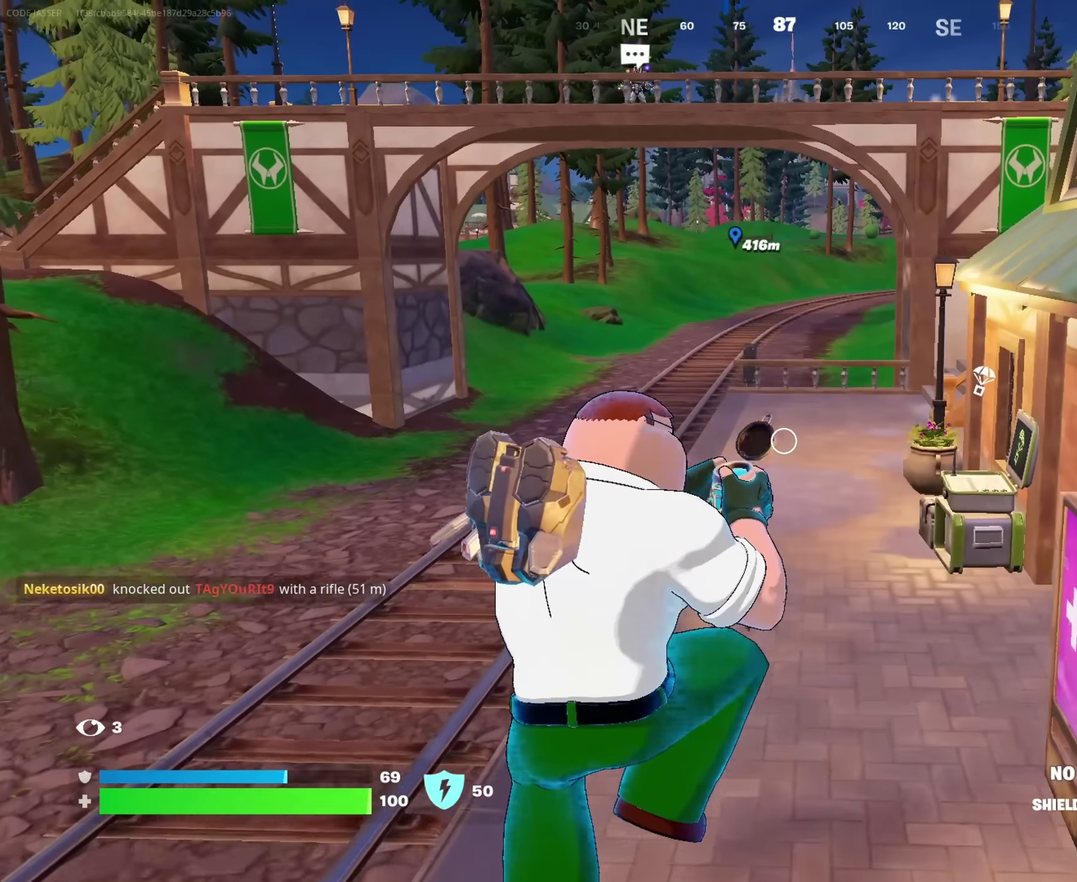
{"dt_ms": 550, "buttons": [], "left_stick": "up", "right_stick": "center", "events": []}
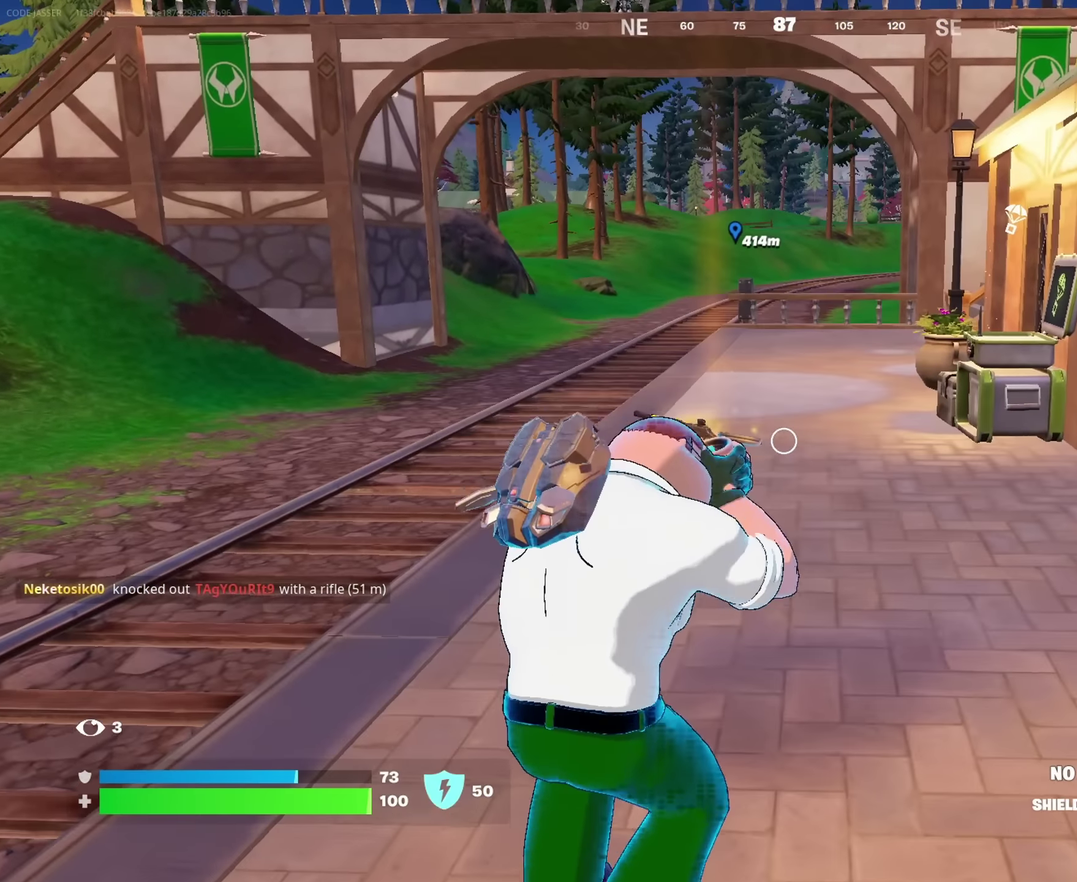
{"dt_ms": 450, "buttons": [], "left_stick": "up", "right_stick": "center", "events": []}
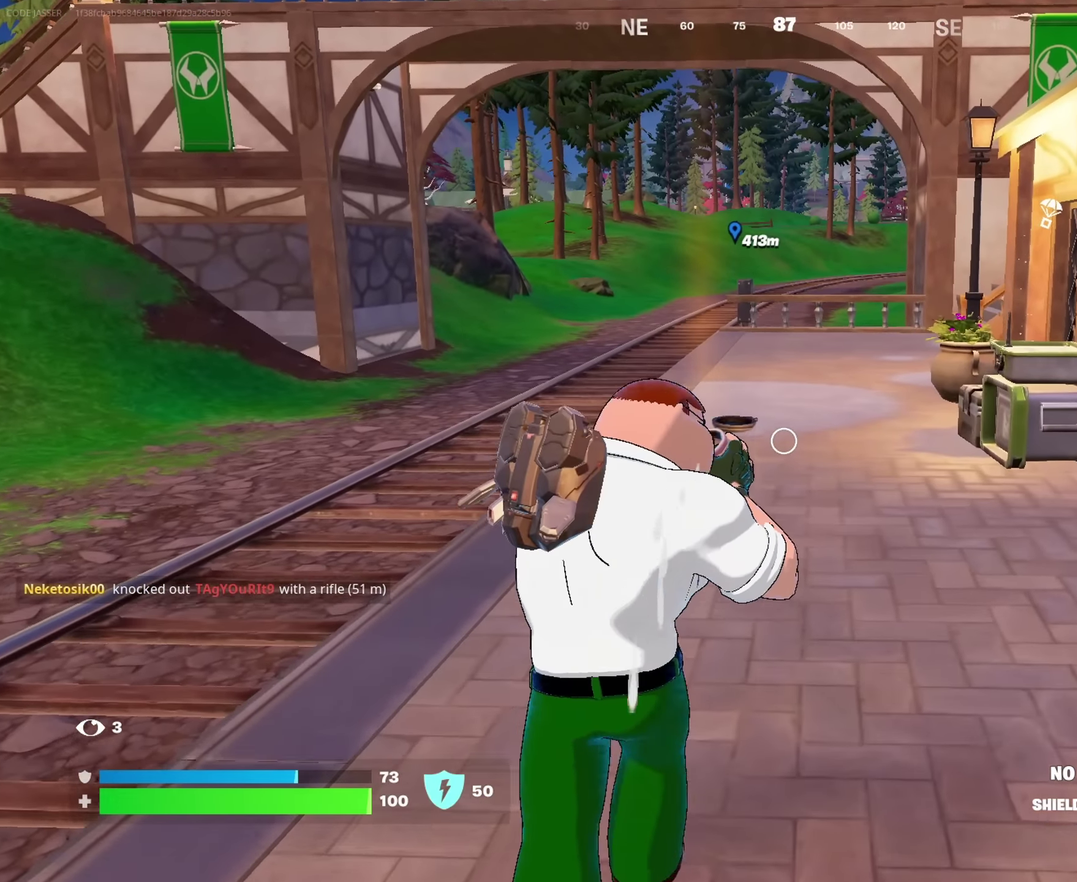
{"dt_ms": 450, "buttons": [], "left_stick": "up", "right_stick": "center", "events": []}
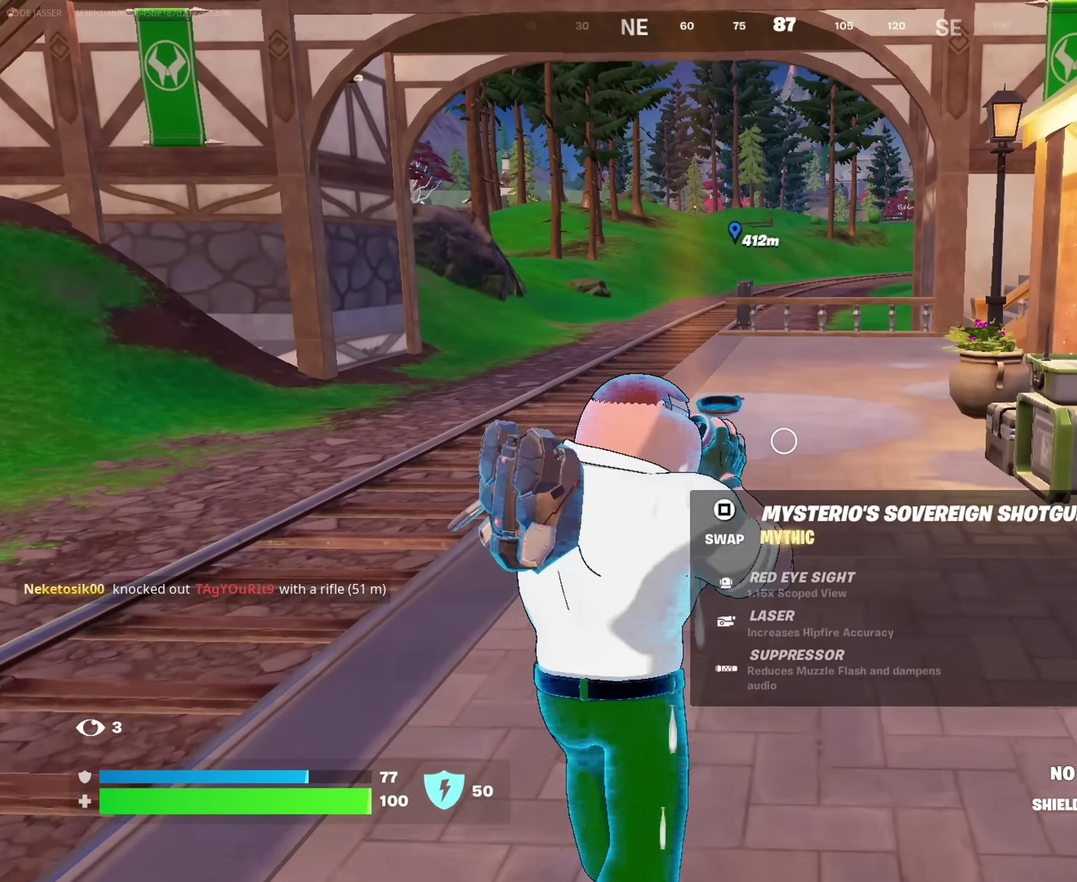
{"dt_ms": 550, "buttons": [], "left_stick": "up", "right_stick": "center", "events": []}
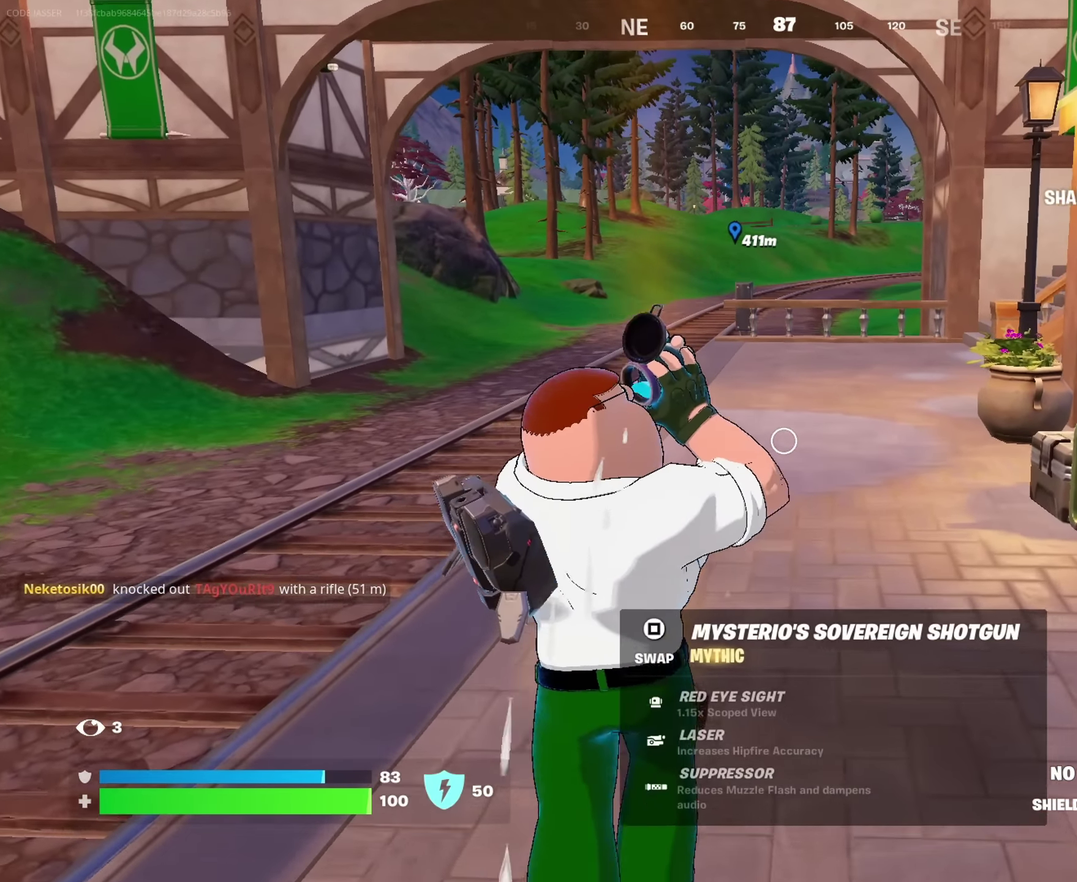
{"dt_ms": 450, "buttons": [], "left_stick": "down-right", "right_stick": "left", "events": [[150, "right_stick", "left"], [183, "left_stick", "up-right"], [267, "left_stick", "right"], [383, "left_stick", "down-right"]]}
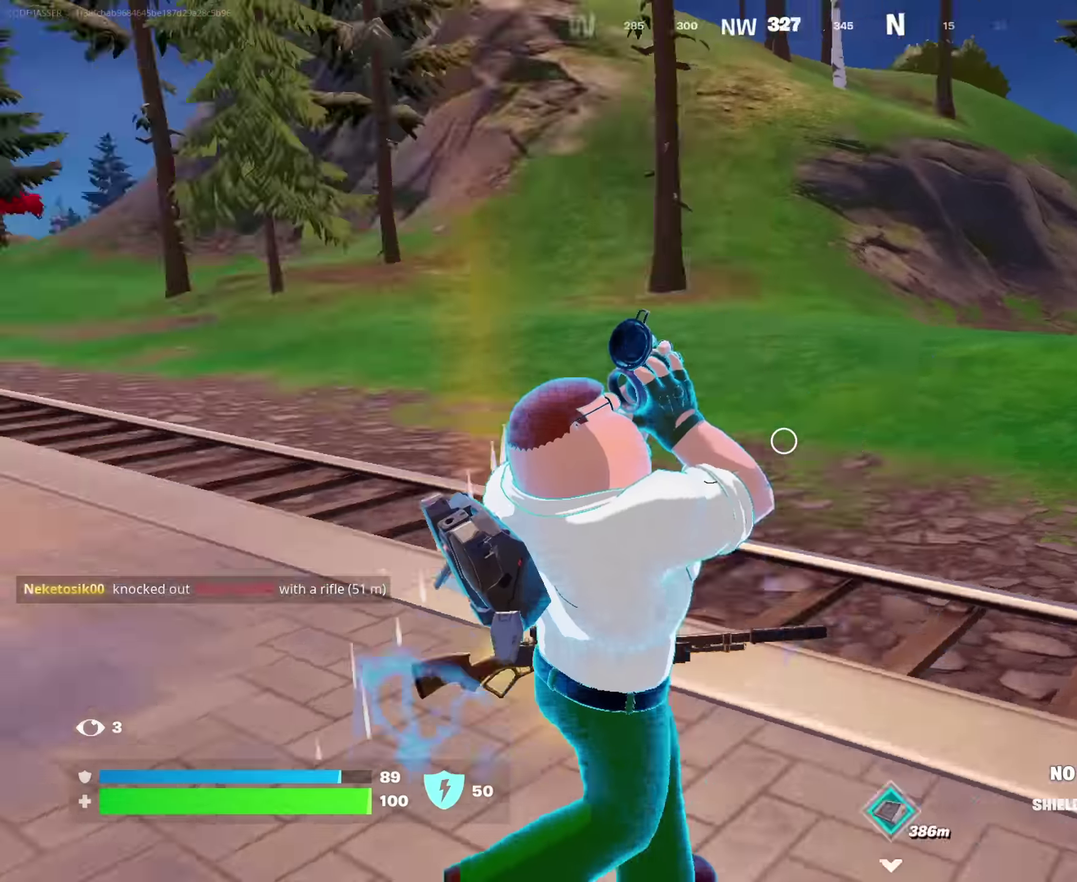
{"dt_ms": 550, "buttons": [], "left_stick": "center", "right_stick": "center", "events": [[167, "right_stick", "center"], [267, "left_stick", "down"], [383, "left_stick", "center"]]}